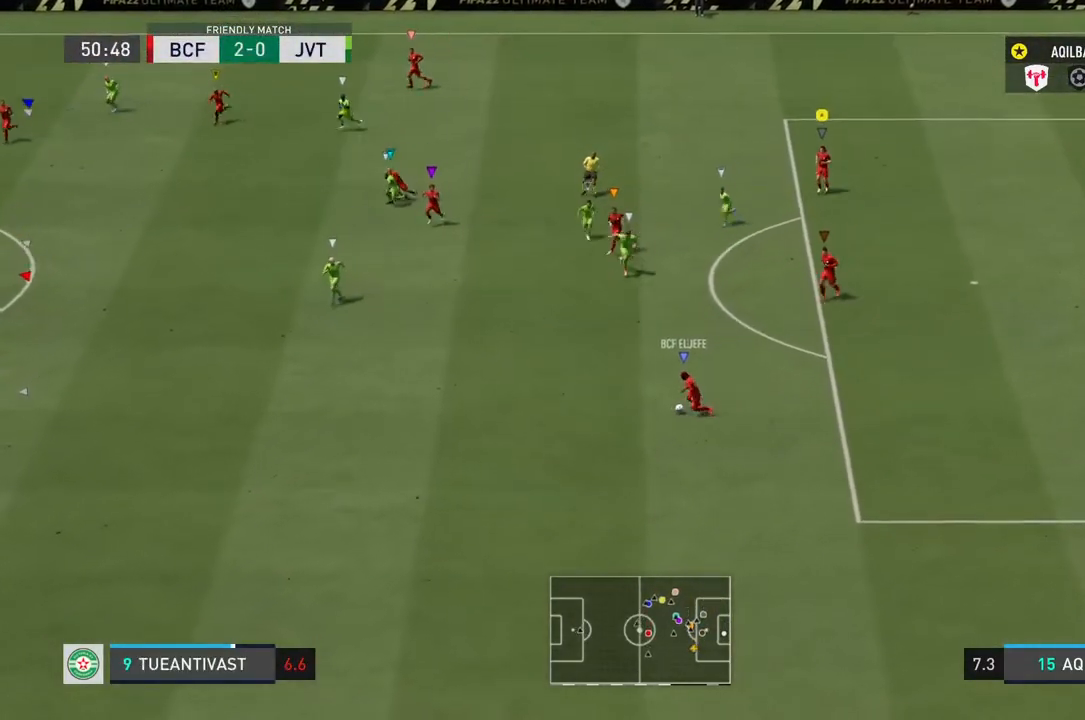
Gameplay with a controller (PlayStation layout); each line is a JSON object with the inputs held at the frame after it. "events" lists button and stick changes between this image and that frame as [ms after this image, input, new state], when the widget could be followed in between. Not read: L2 L3 R3.
{"buttons": [], "left_stick": "center", "right_stick": "center", "events": [[417, "L1", "up"]]}
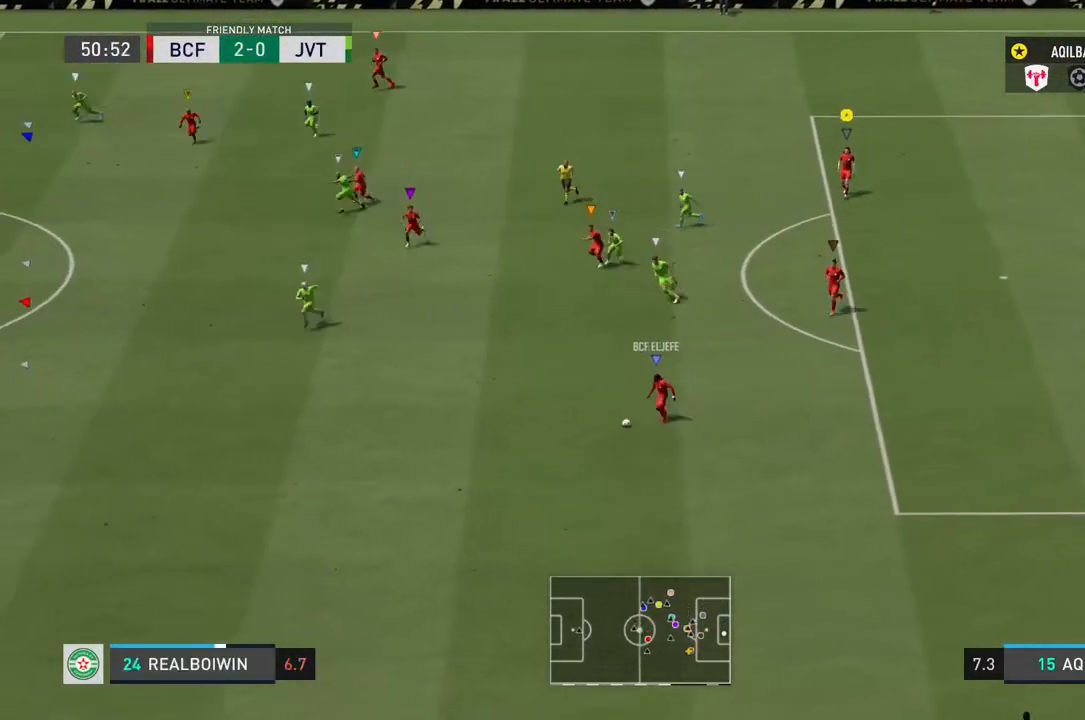
{"buttons": [], "left_stick": "left", "right_stick": "center", "events": [[50, "left_stick", "left"]]}
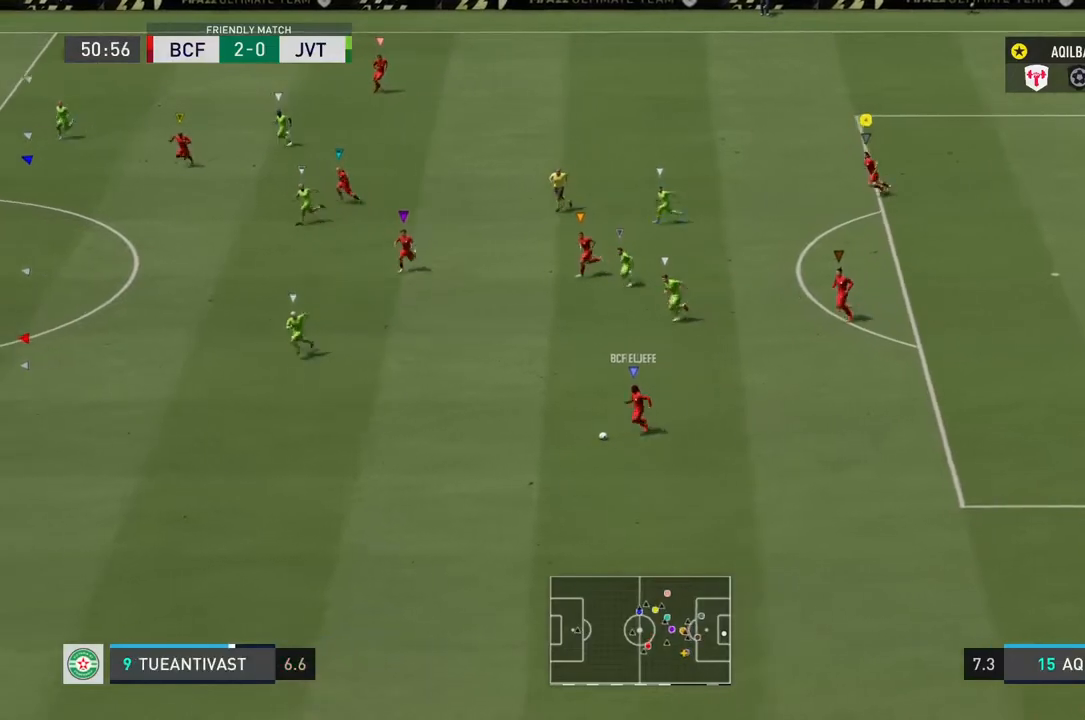
{"buttons": [], "left_stick": "left", "right_stick": "center", "events": []}
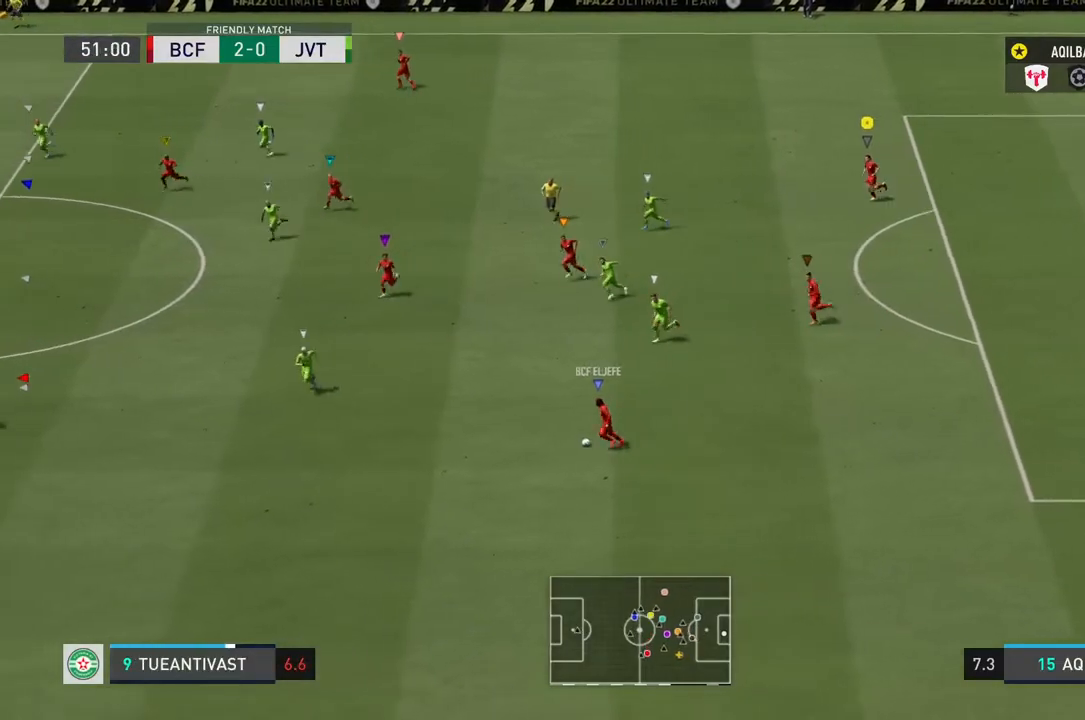
{"buttons": [], "left_stick": "left", "right_stick": "center", "events": []}
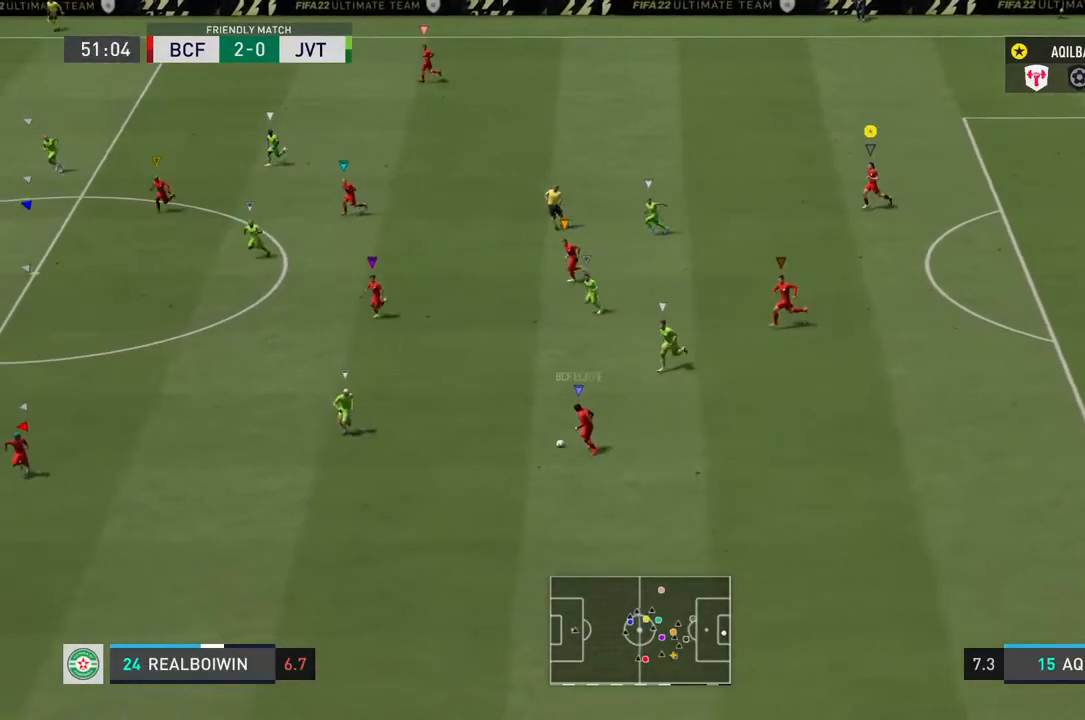
{"buttons": ["L1"], "left_stick": "center", "right_stick": "center", "events": [[333, "L1", "down"], [333, "left_stick", "center"]]}
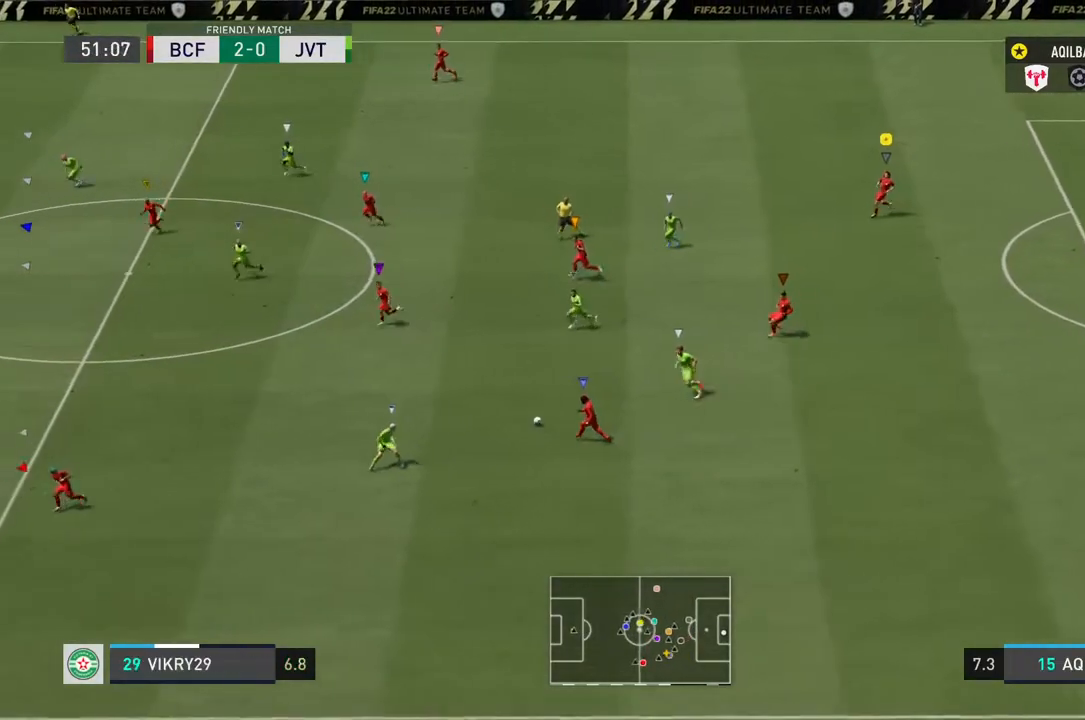
{"buttons": ["L1"], "left_stick": "center", "right_stick": "center", "events": []}
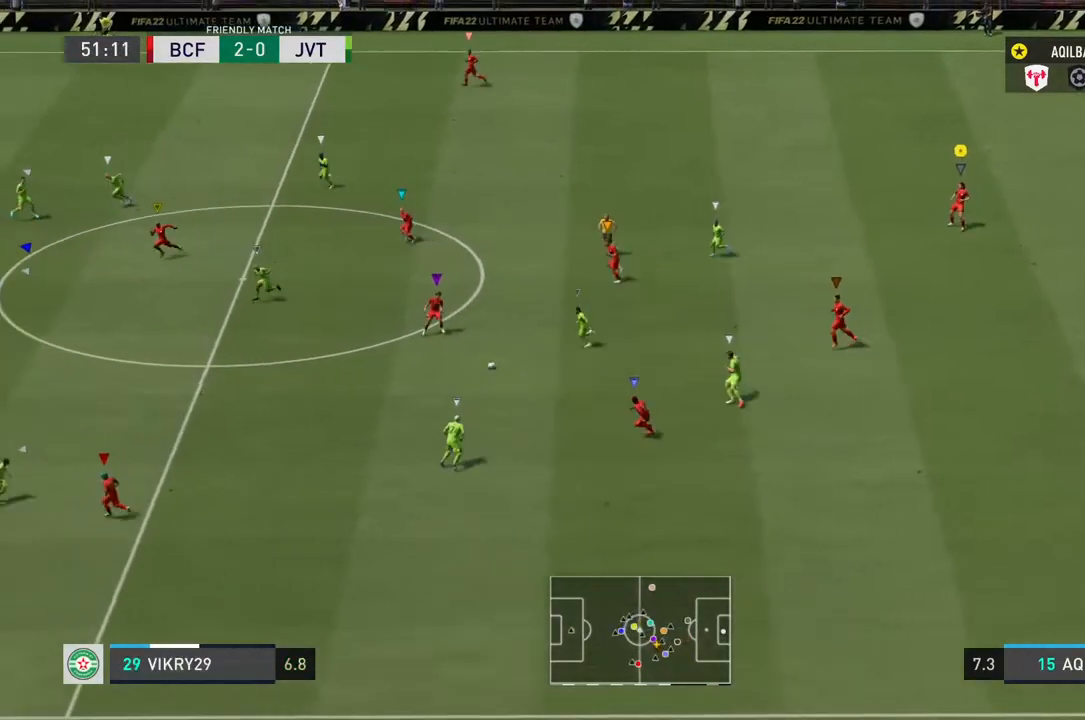
{"buttons": ["L1"], "left_stick": "left", "right_stick": "center", "events": [[483, "left_stick", "left"]]}
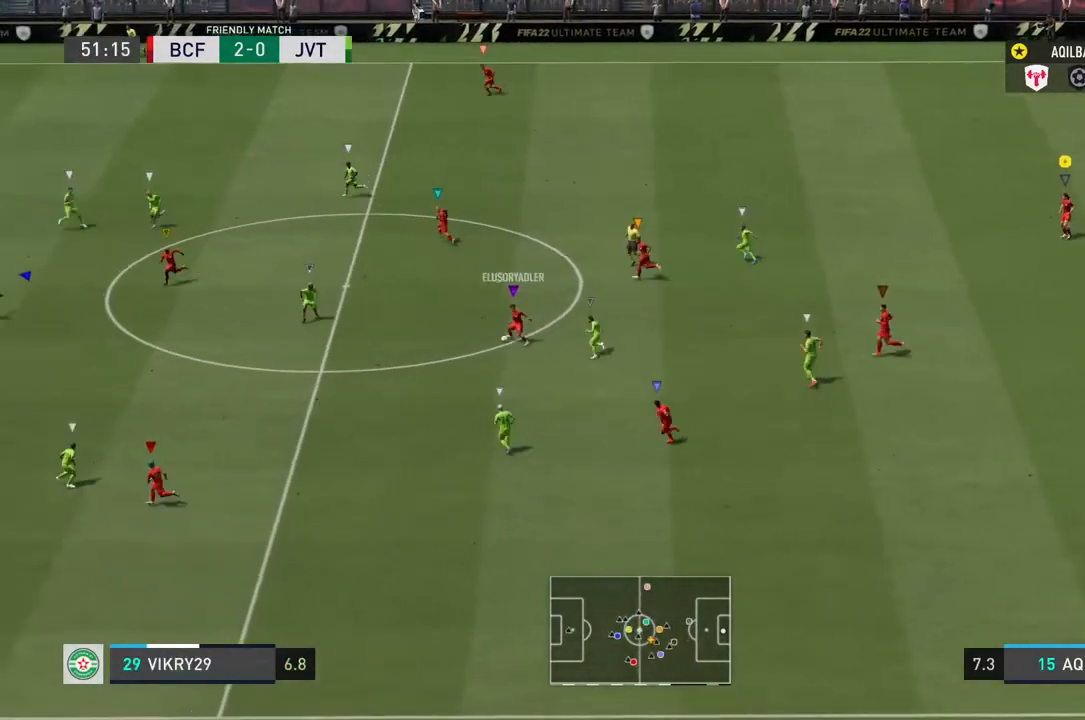
{"buttons": [], "left_stick": "left", "right_stick": "center", "events": [[450, "L1", "up"]]}
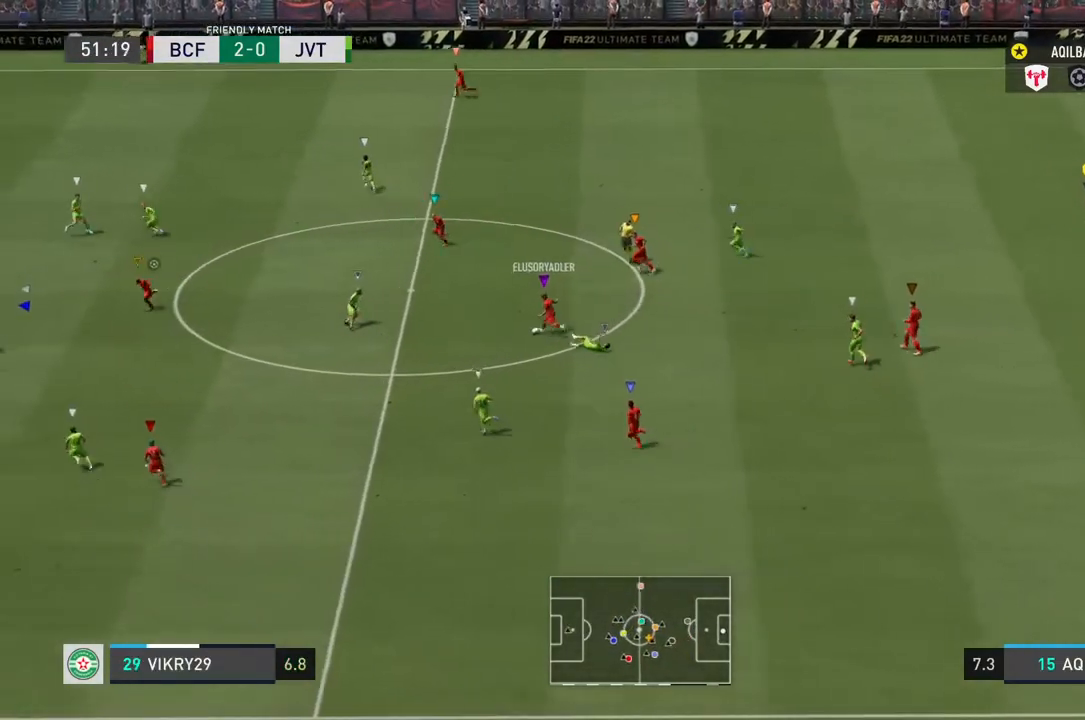
{"buttons": [], "left_stick": "left", "right_stick": "center", "events": []}
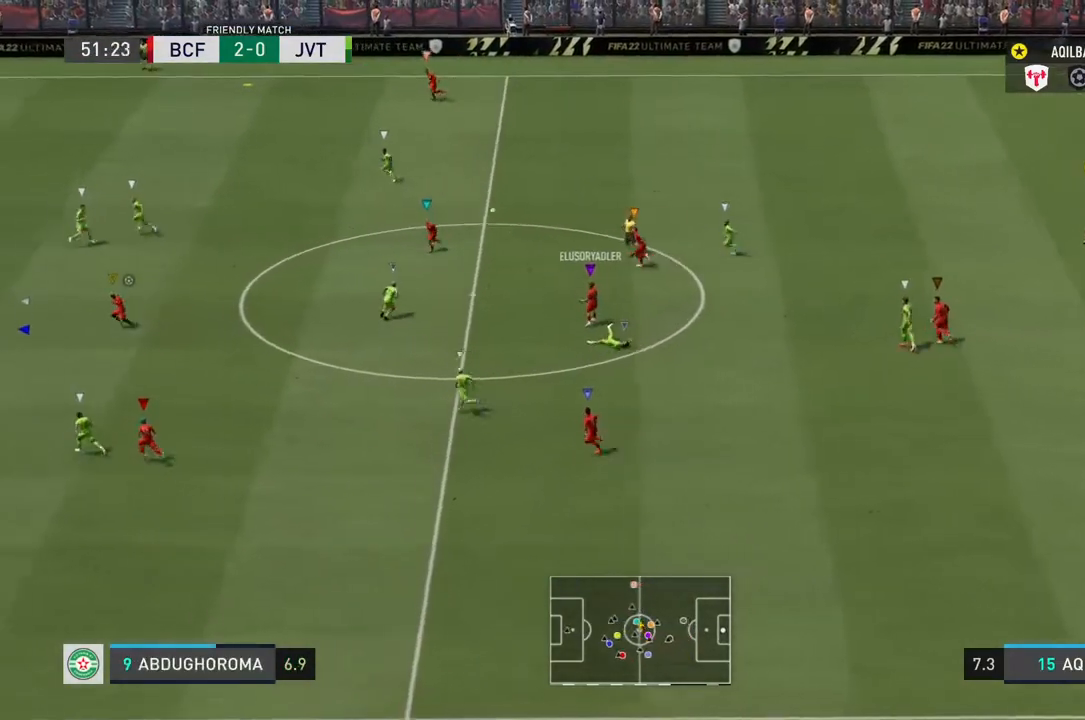
{"buttons": ["L1"], "left_stick": "center", "right_stick": "center", "events": [[233, "left_stick", "center"], [367, "L1", "down"]]}
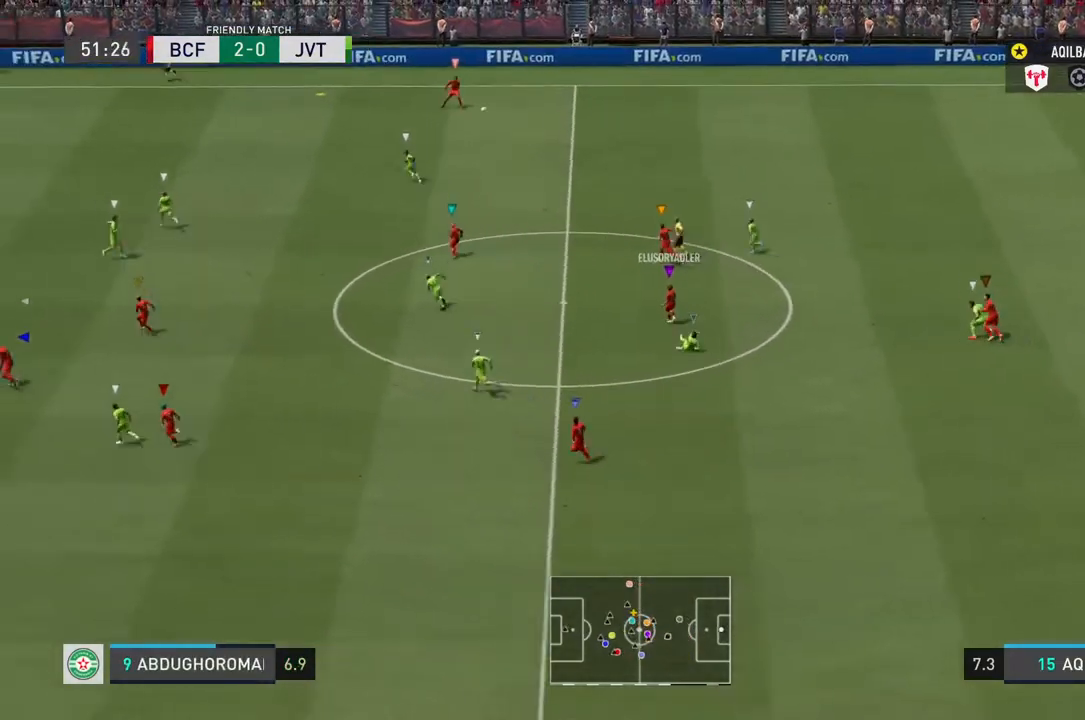
{"buttons": [], "left_stick": "left", "right_stick": "center", "events": [[300, "L1", "up"], [300, "left_stick", "left"]]}
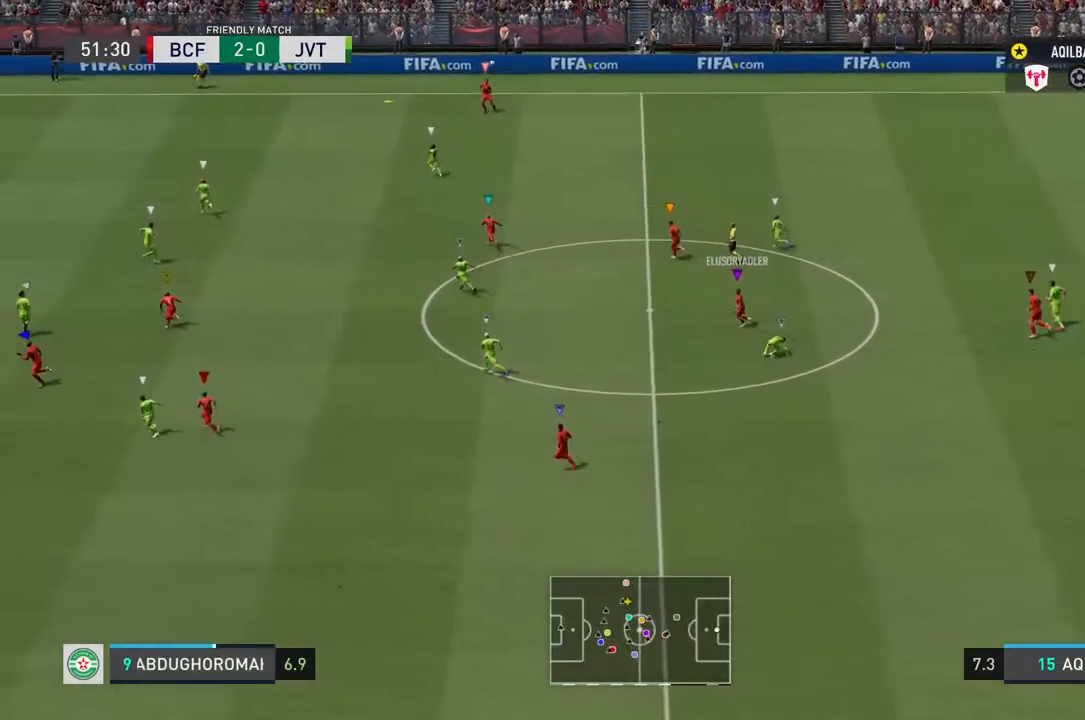
{"buttons": [], "left_stick": "left", "right_stick": "center", "events": []}
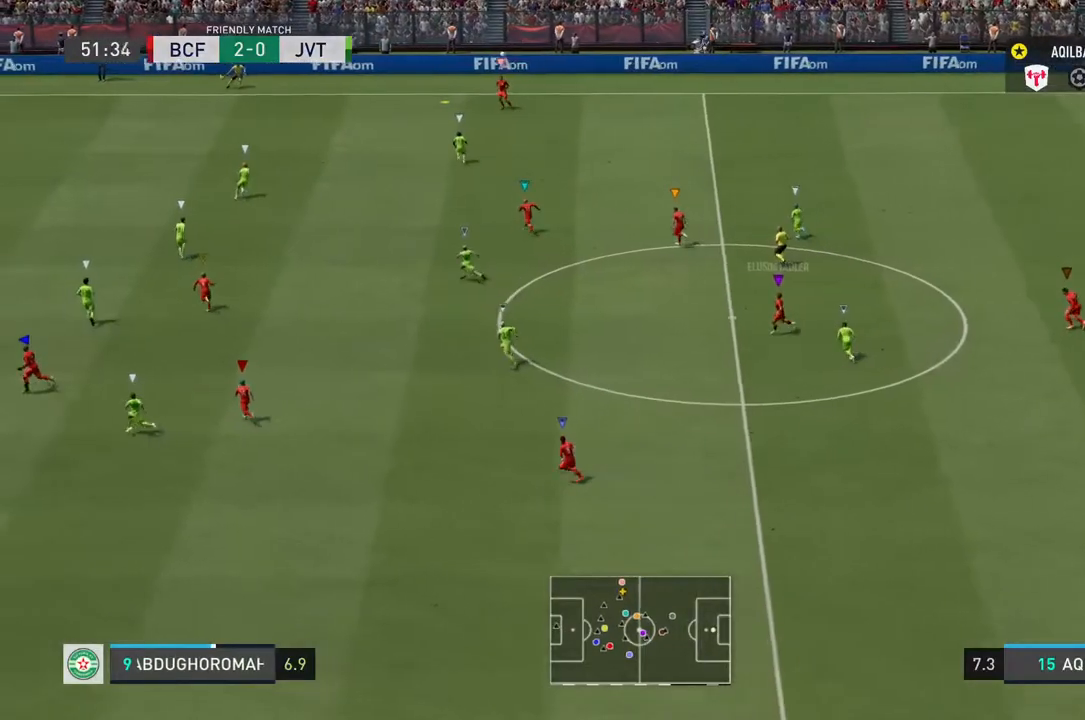
{"buttons": [], "left_stick": "left", "right_stick": "center", "events": []}
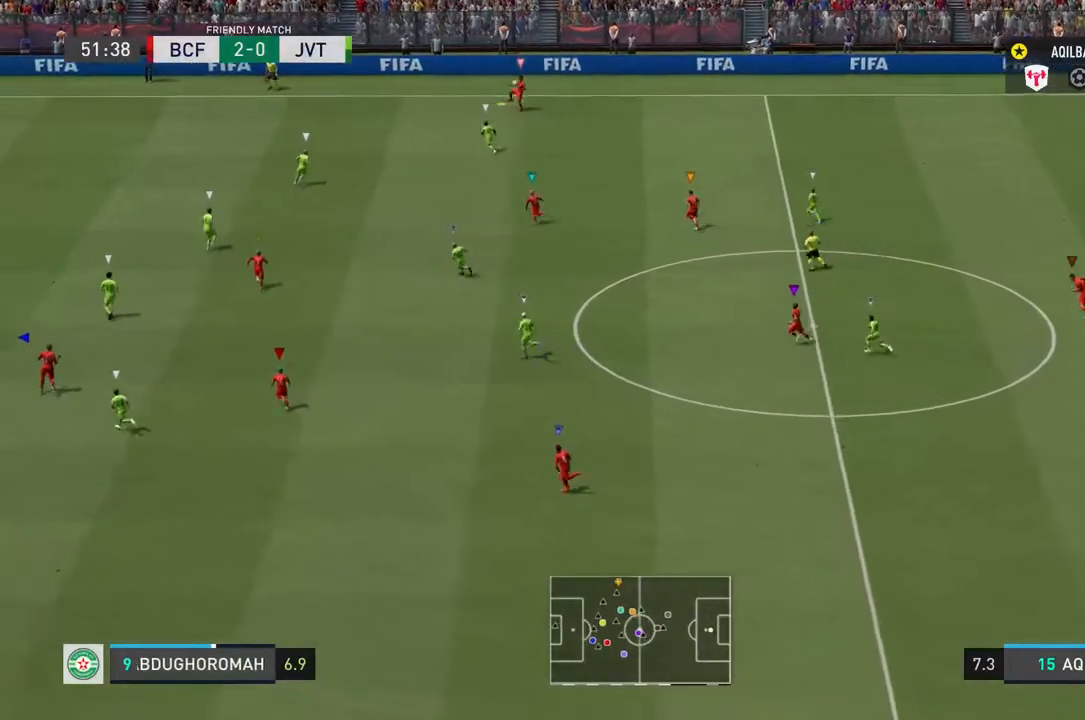
{"buttons": [], "left_stick": "left", "right_stick": "center", "events": []}
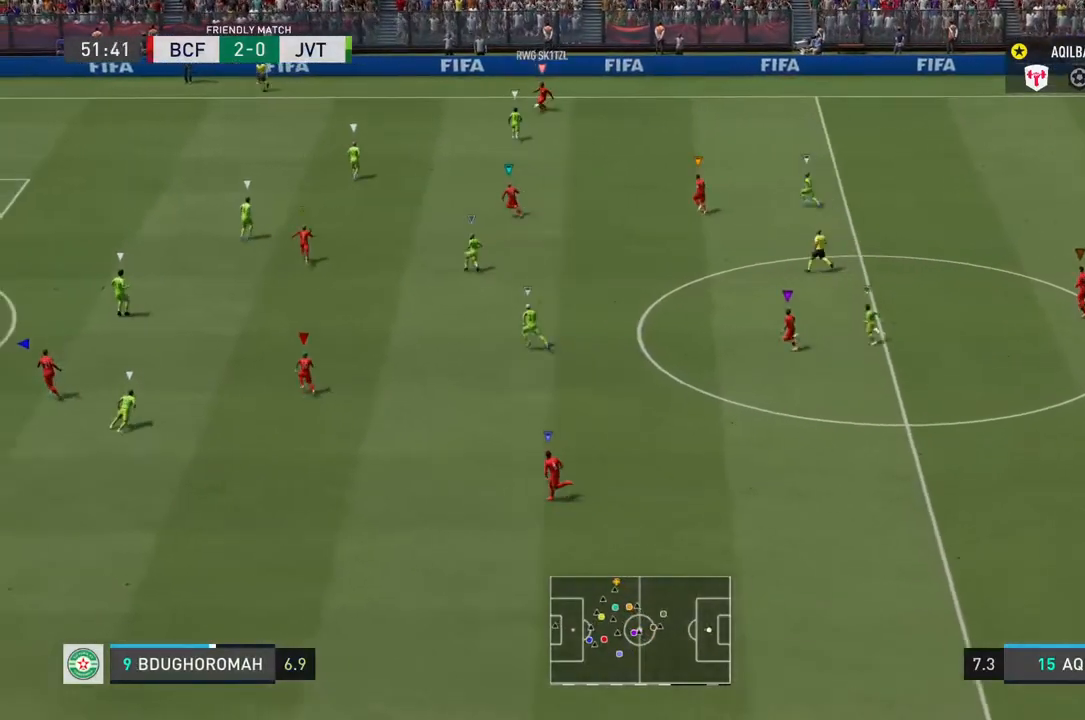
{"buttons": [], "left_stick": "left", "right_stick": "center", "events": []}
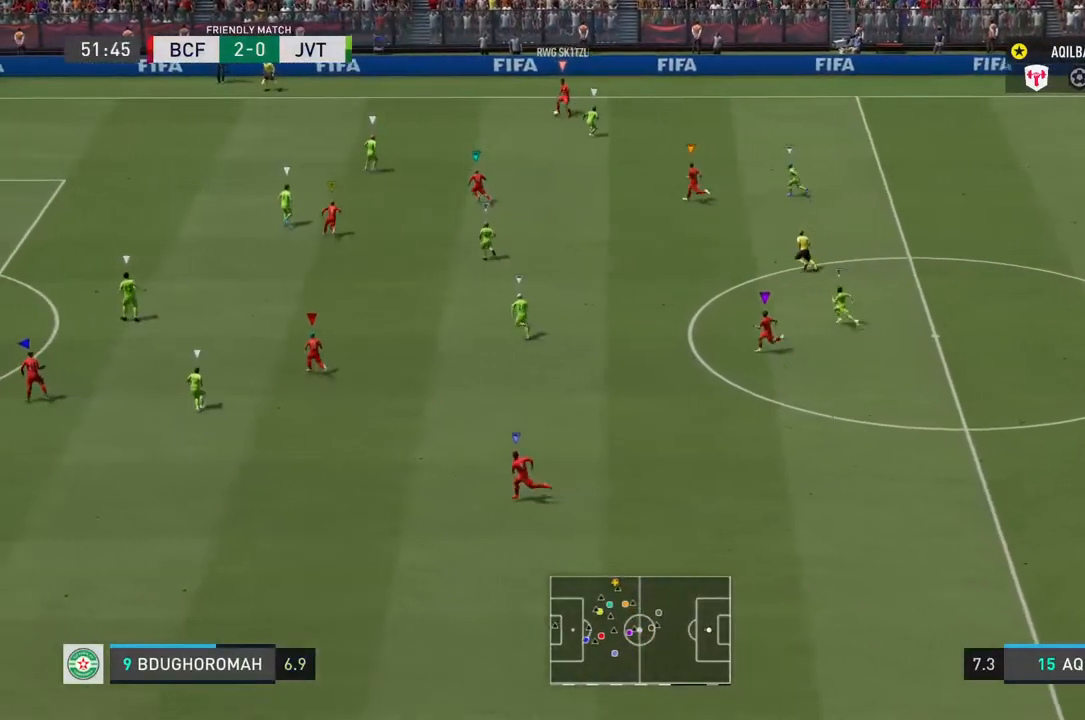
{"buttons": [], "left_stick": "left", "right_stick": "center", "events": []}
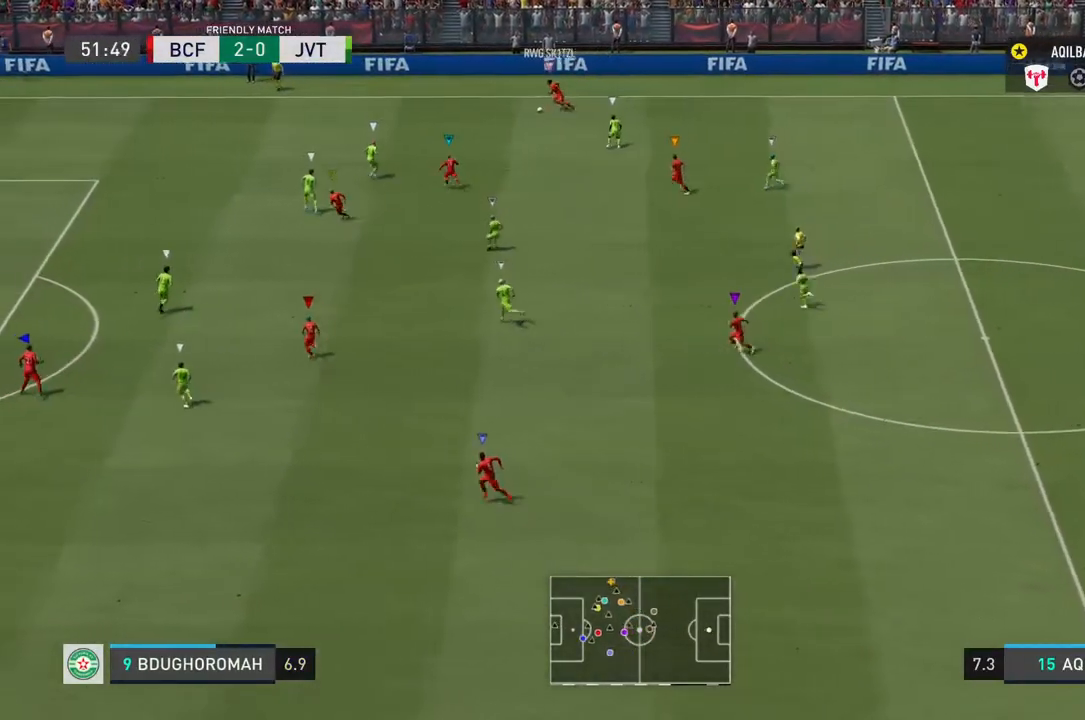
{"buttons": [], "left_stick": "left", "right_stick": "center", "events": []}
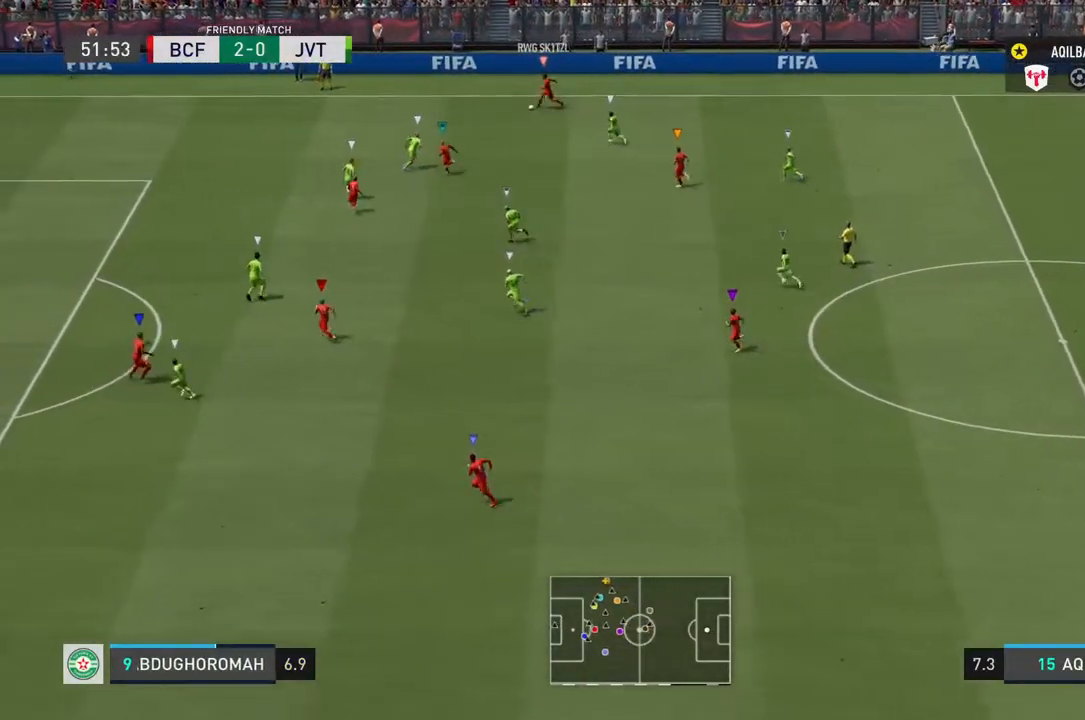
{"buttons": [], "left_stick": "left", "right_stick": "center", "events": []}
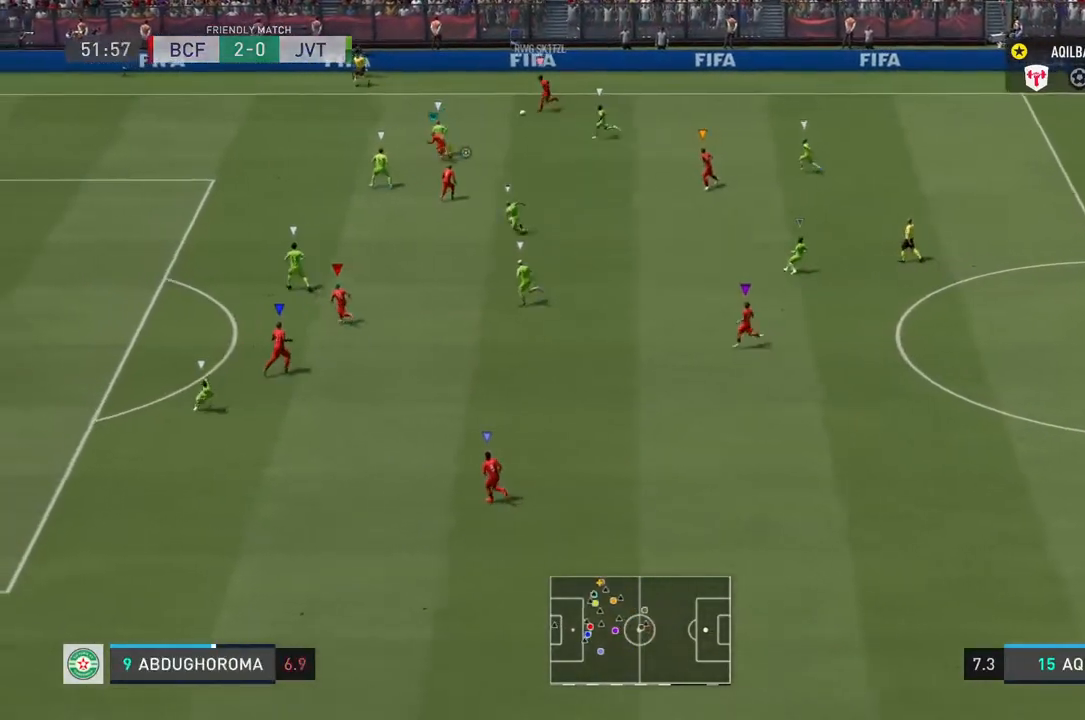
{"buttons": [], "left_stick": "left", "right_stick": "center", "events": []}
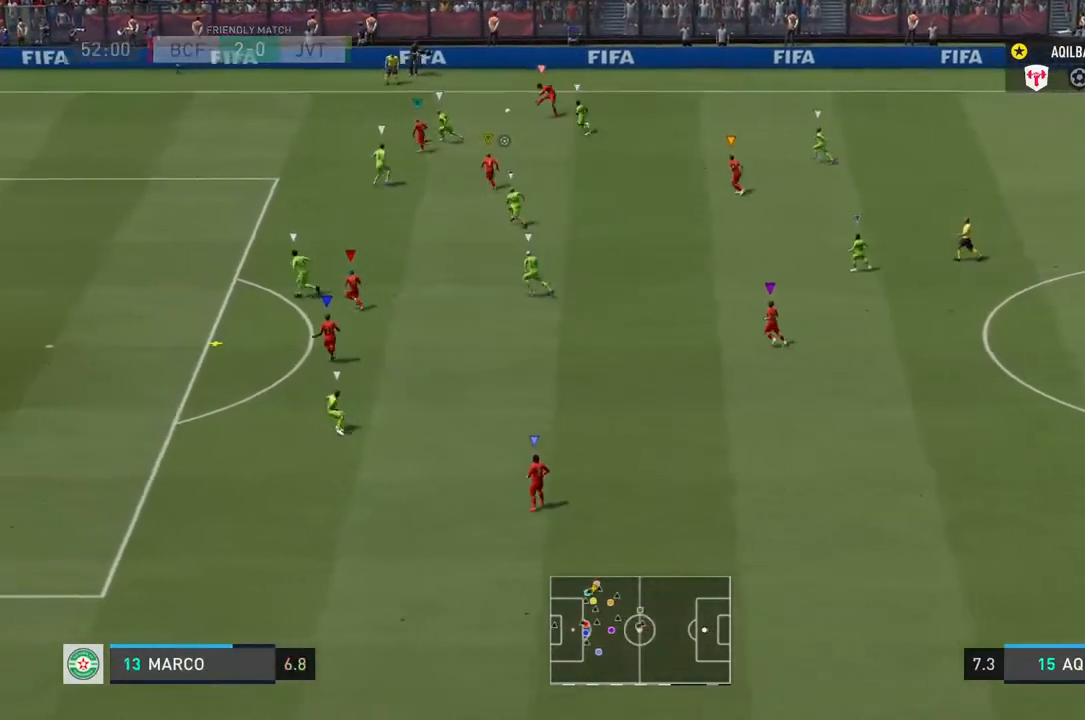
{"buttons": ["L1"], "left_stick": "center", "right_stick": "center", "events": [[67, "left_stick", "center"], [100, "L1", "down"]]}
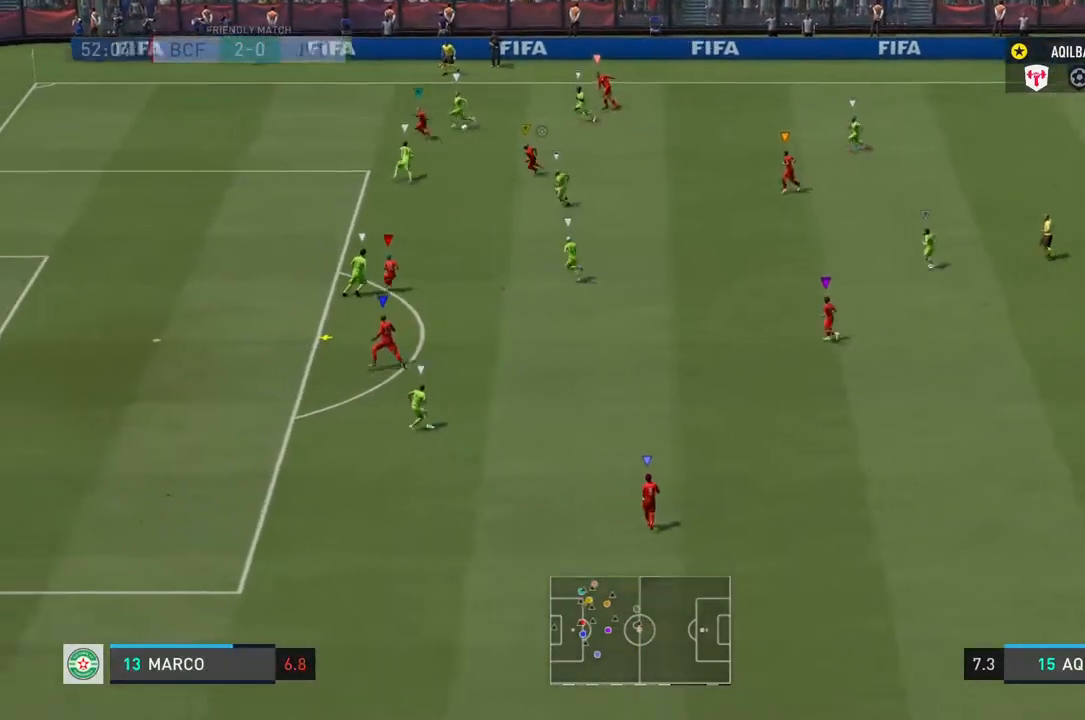
{"buttons": ["L1"], "left_stick": "center", "right_stick": "center", "events": []}
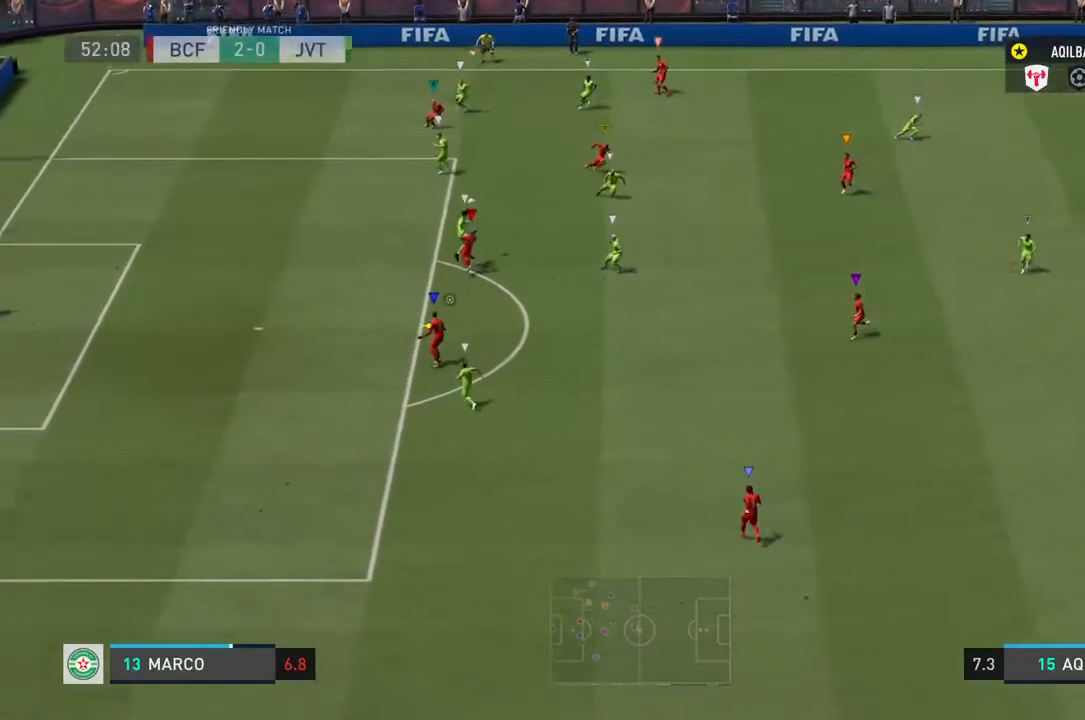
{"buttons": ["L1"], "left_stick": "center", "right_stick": "center", "events": []}
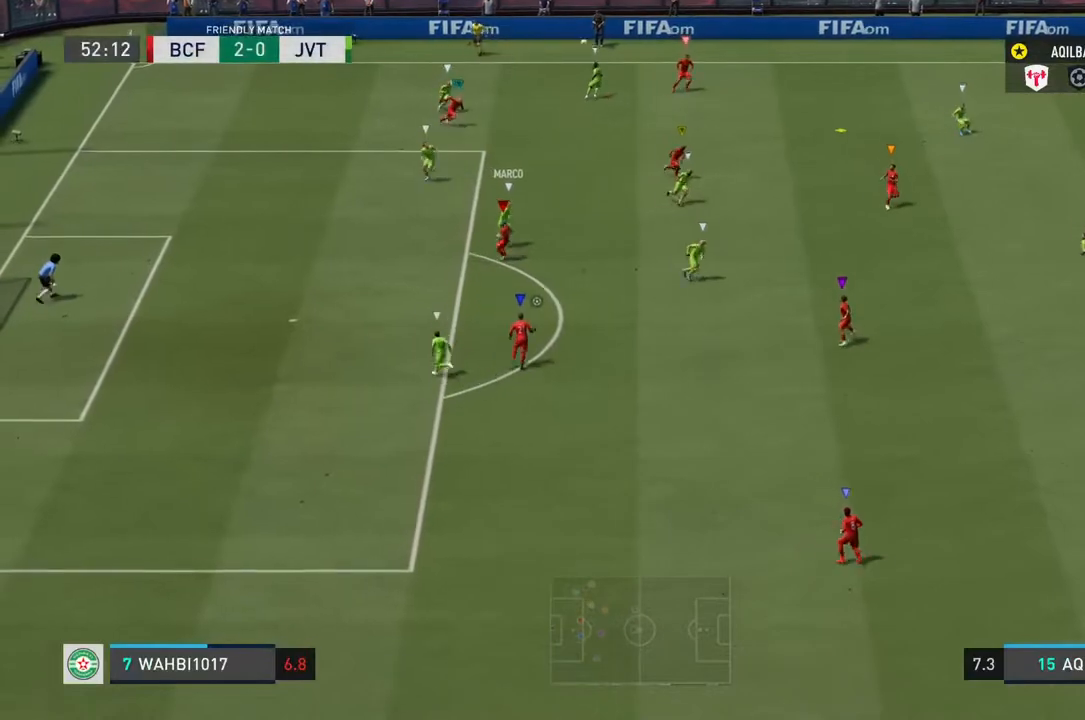
{"buttons": ["L1"], "left_stick": "center", "right_stick": "center", "events": []}
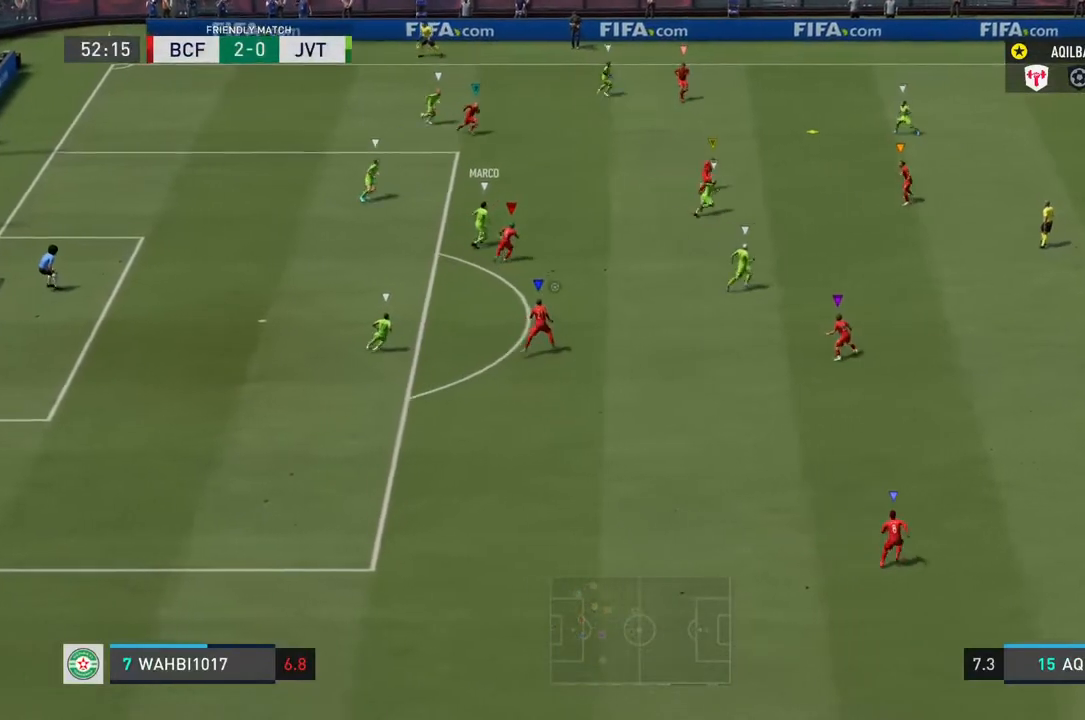
{"buttons": [], "left_stick": "down-right", "right_stick": "center", "events": [[17, "L1", "up"], [50, "left_stick", "up-left"], [233, "left_stick", "up-right"], [433, "left_stick", "down-right"]]}
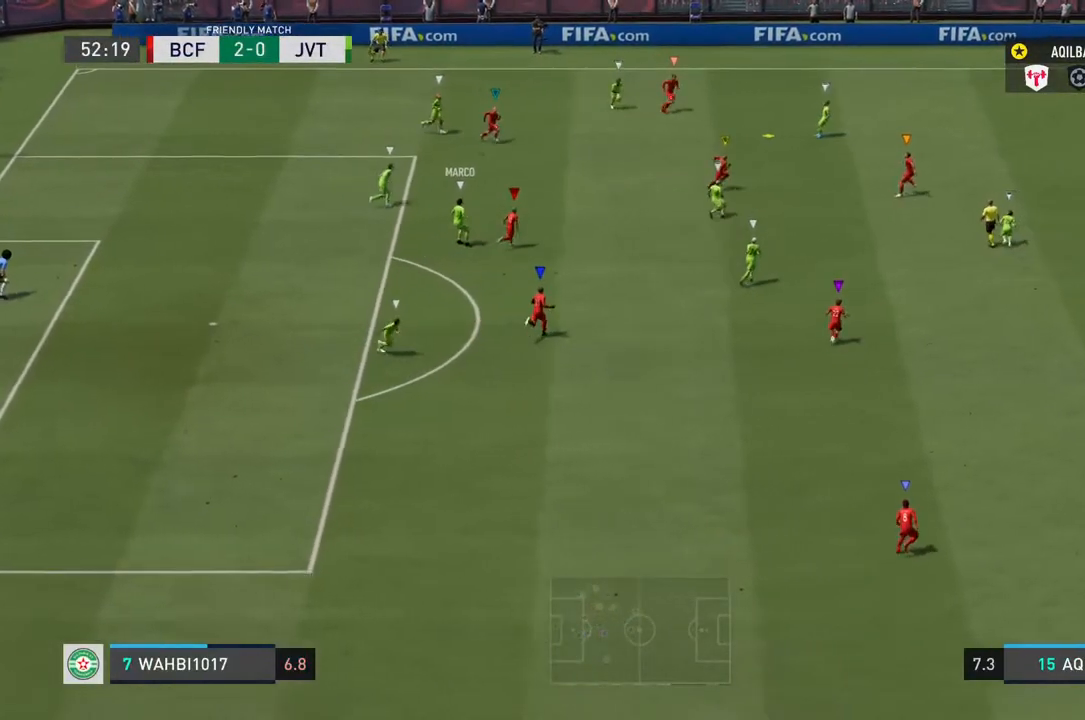
{"buttons": [], "left_stick": "down-left", "right_stick": "center", "events": [[200, "left_stick", "down-left"]]}
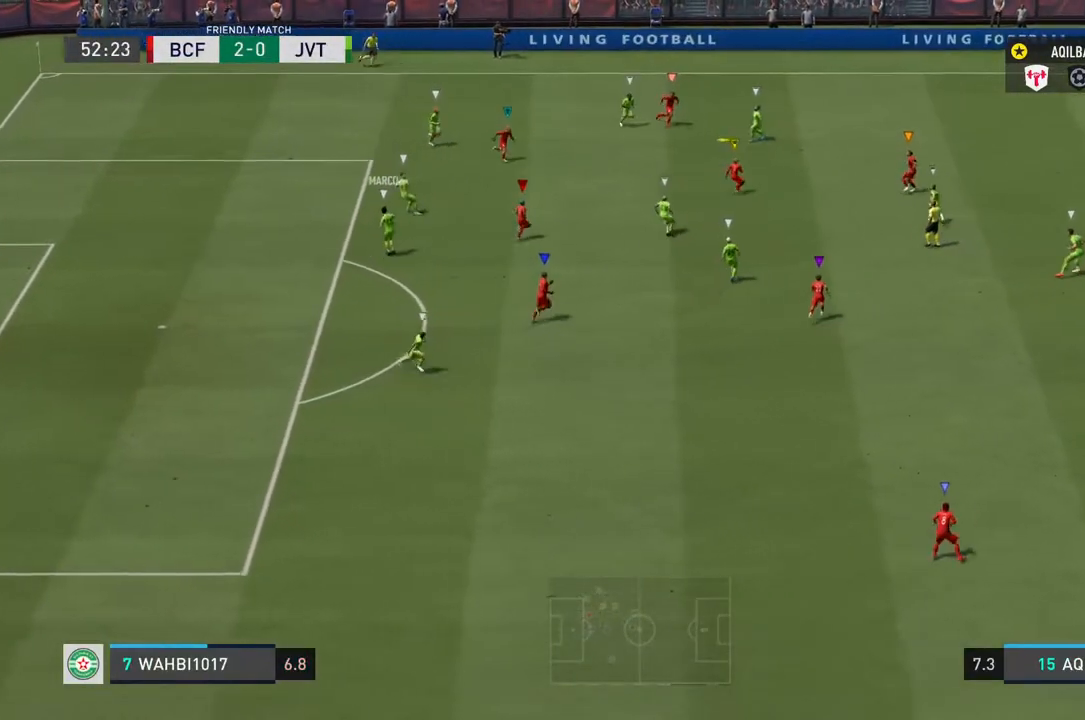
{"buttons": [], "left_stick": "center", "right_stick": "center", "events": [[233, "left_stick", "center"]]}
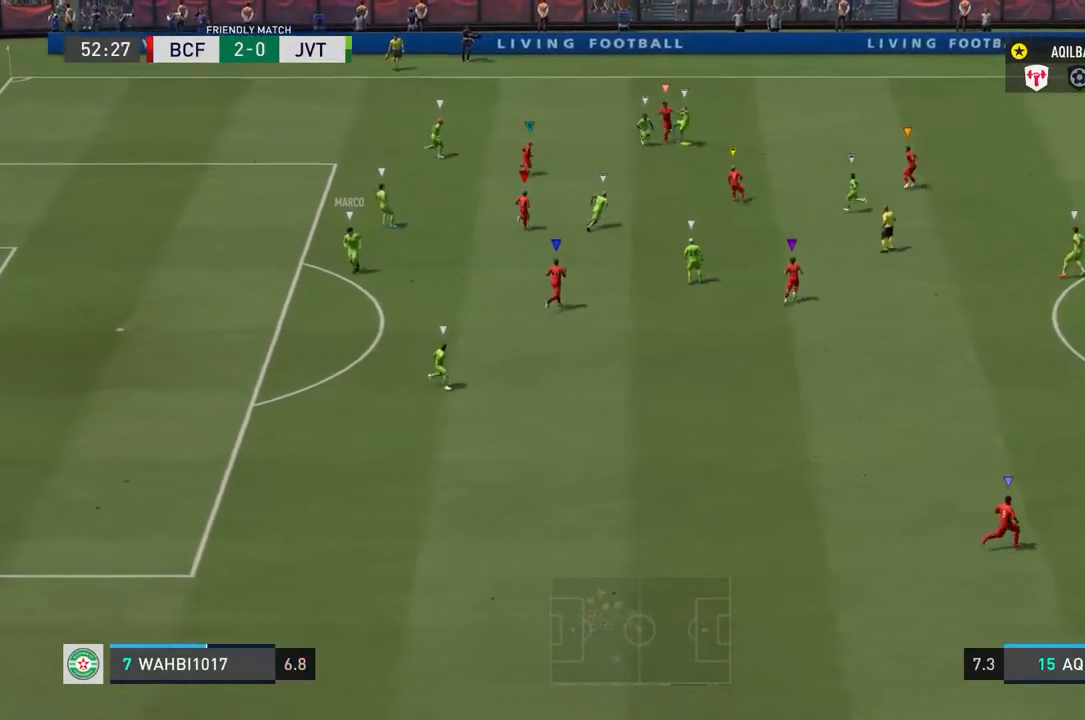
{"buttons": [], "left_stick": "center", "right_stick": "center", "events": []}
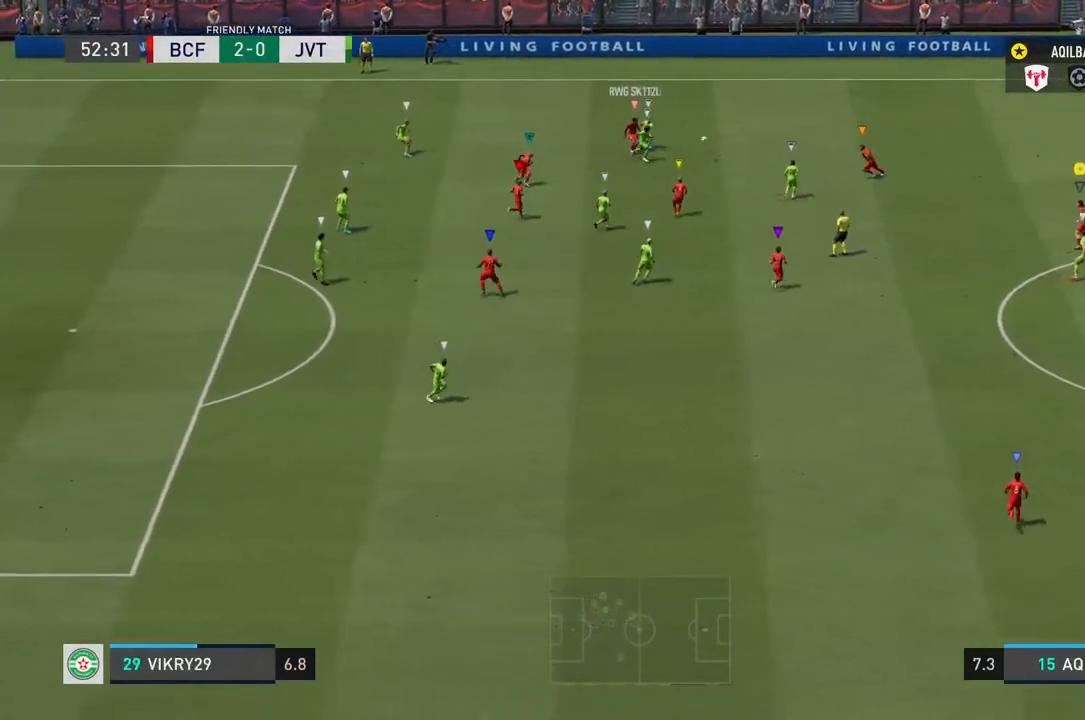
{"buttons": [], "left_stick": "up", "right_stick": "center", "events": [[167, "left_stick", "up-right"], [450, "left_stick", "up"]]}
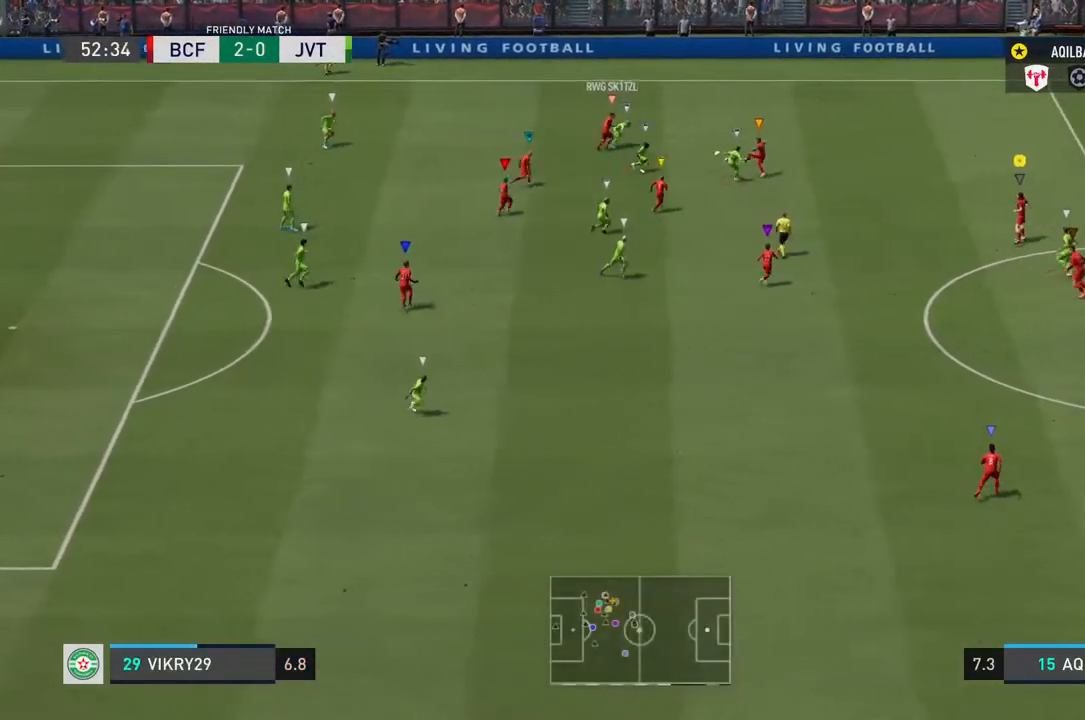
{"buttons": [], "left_stick": "up-right", "right_stick": "center", "events": [[417, "left_stick", "up-right"]]}